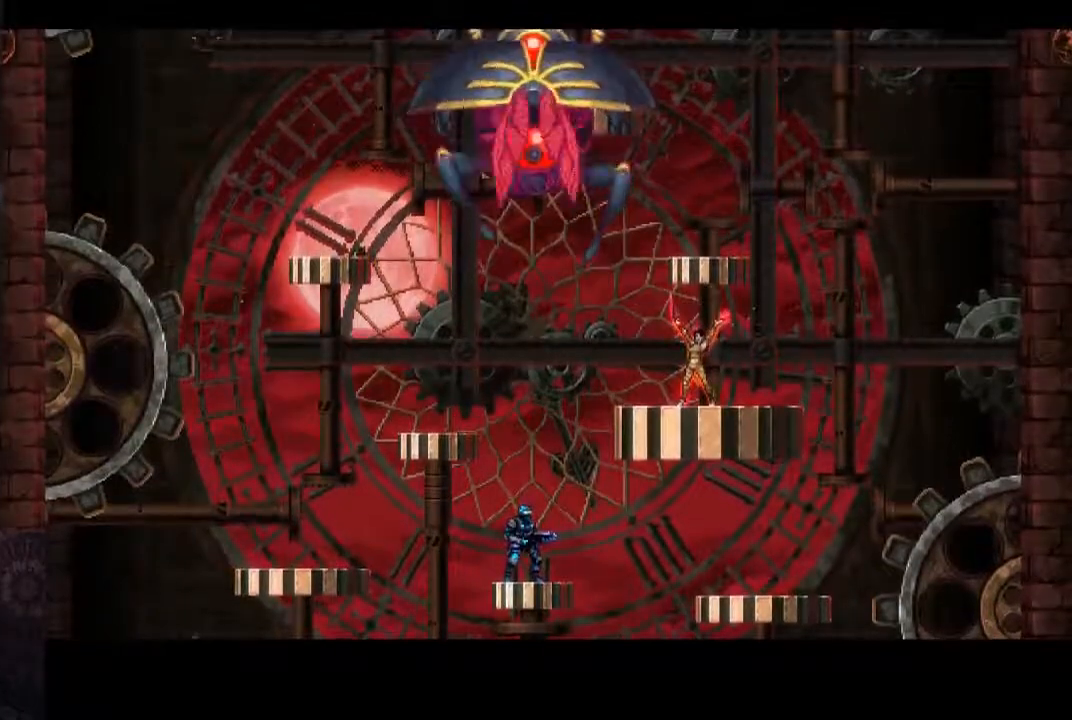
Gameplay with a controller (PlayStation layout); each line is a JSON object with the inputs held at the frame after it. "events" lists button and stick changes between this image and that frame as [ms after this image, input, new state], when the widget could be followed in between. Not read: L3 R3 right_stick.
{"buttons": [], "left_stick": "center", "events": []}
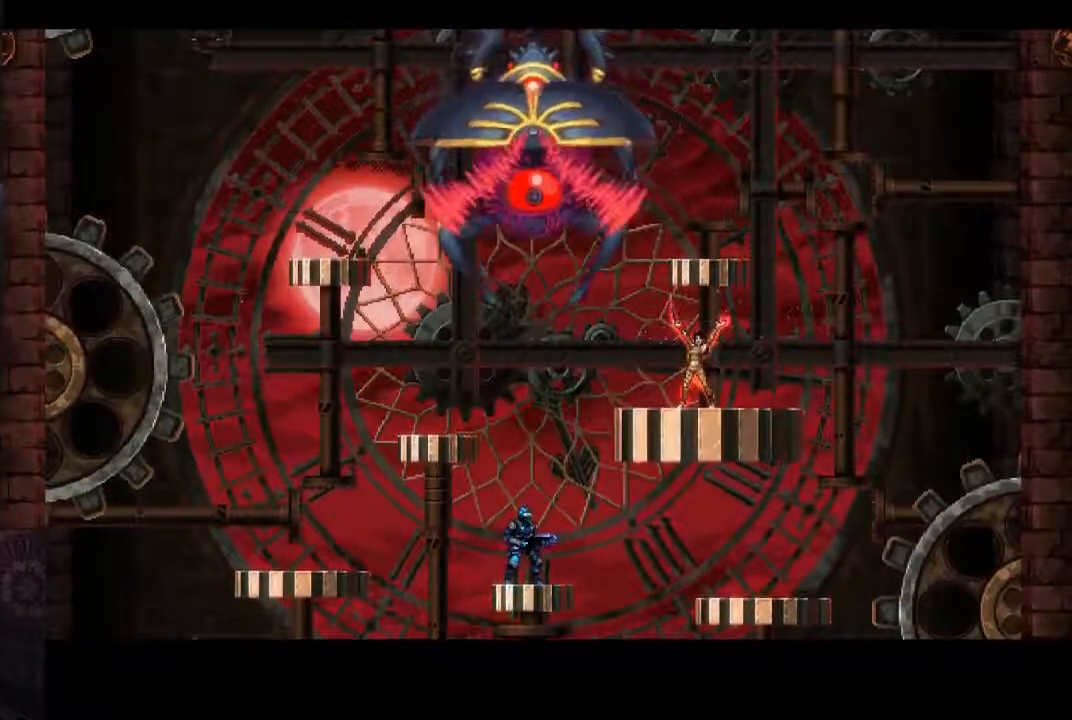
{"buttons": [], "left_stick": "center", "events": []}
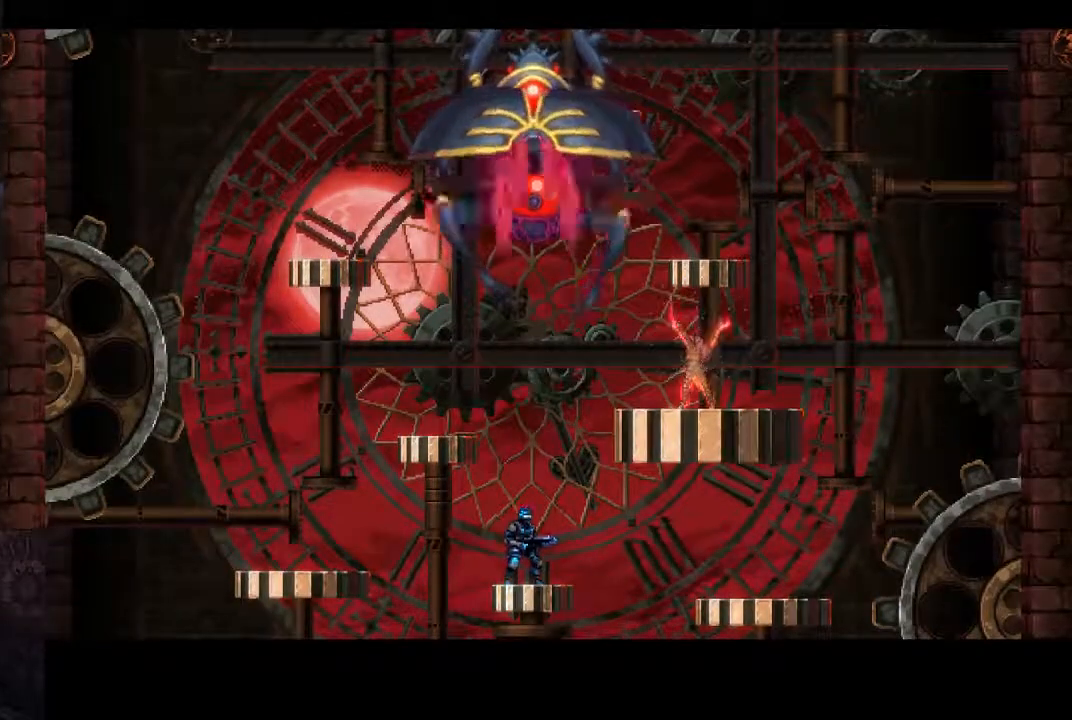
{"buttons": [], "left_stick": "center", "events": []}
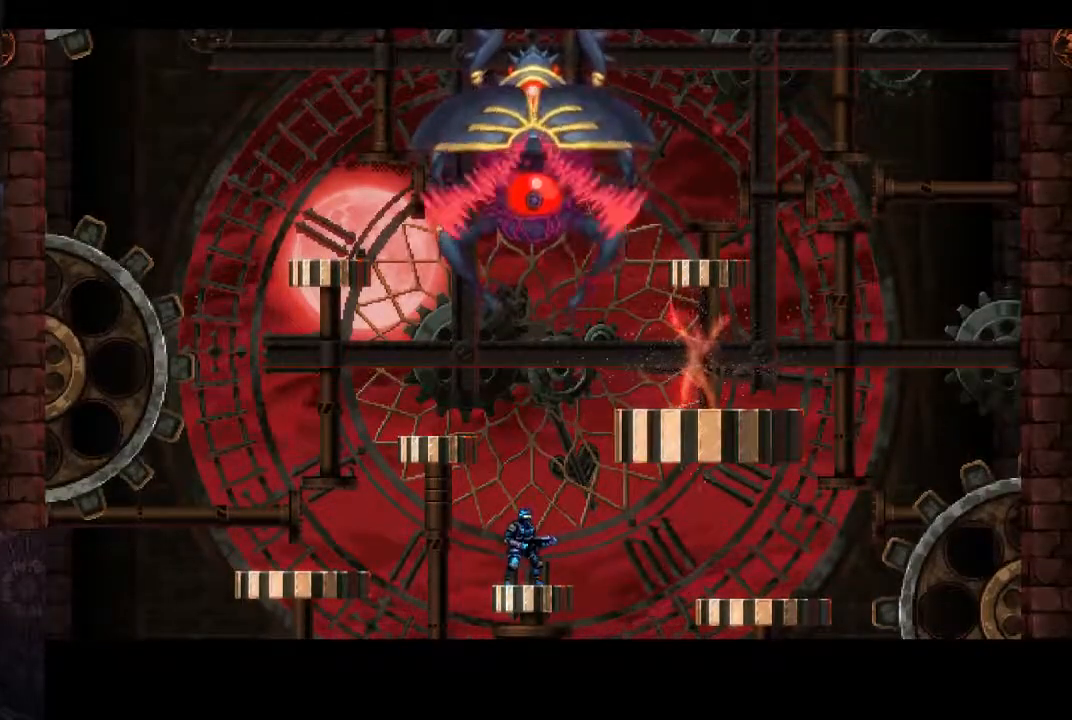
{"buttons": [], "left_stick": "center", "events": []}
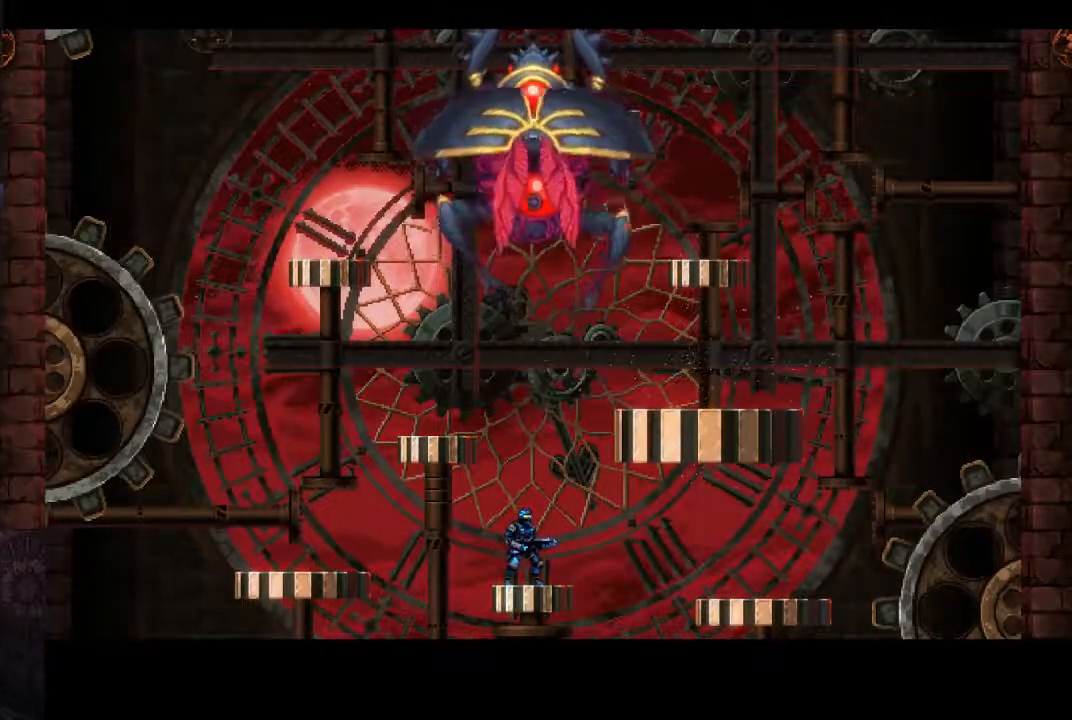
{"buttons": [], "left_stick": "center", "events": []}
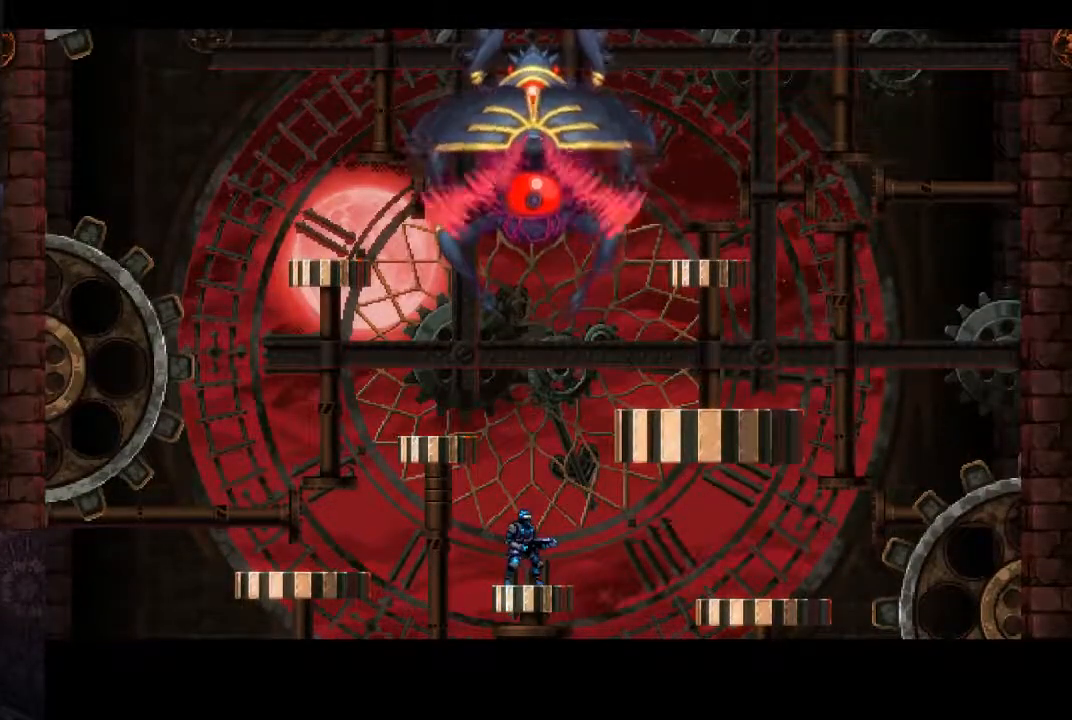
{"buttons": [], "left_stick": "center", "events": []}
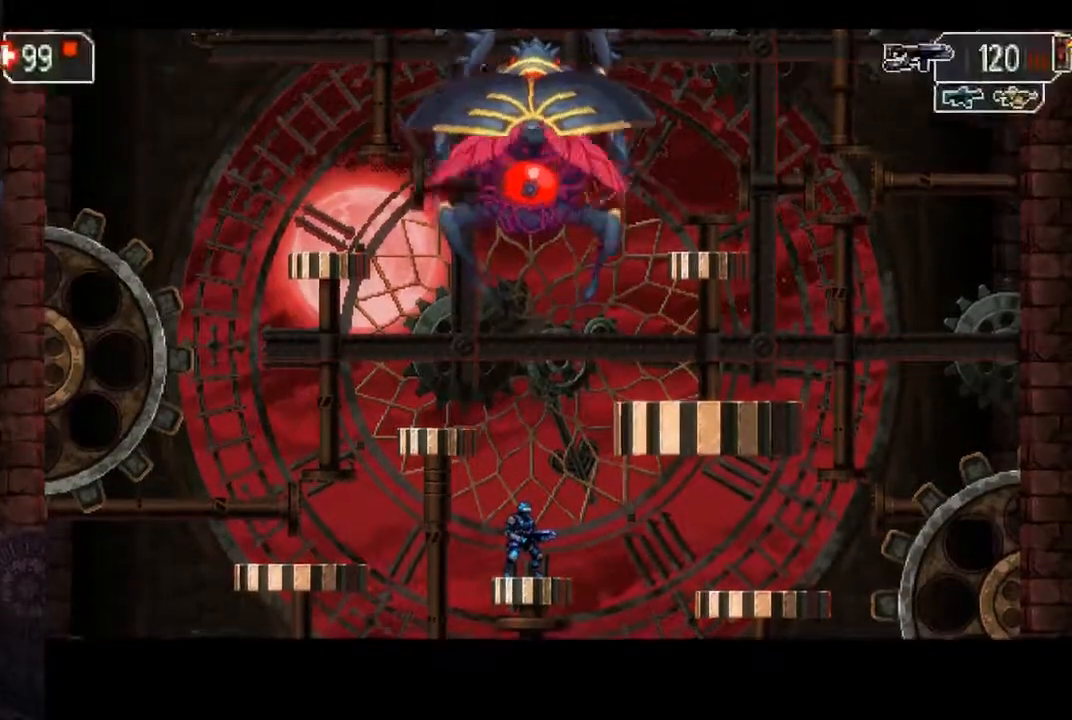
{"buttons": ["CROSS"], "left_stick": "right", "events": [[50, "CROSS", "down"], [183, "left_stick", "right"]]}
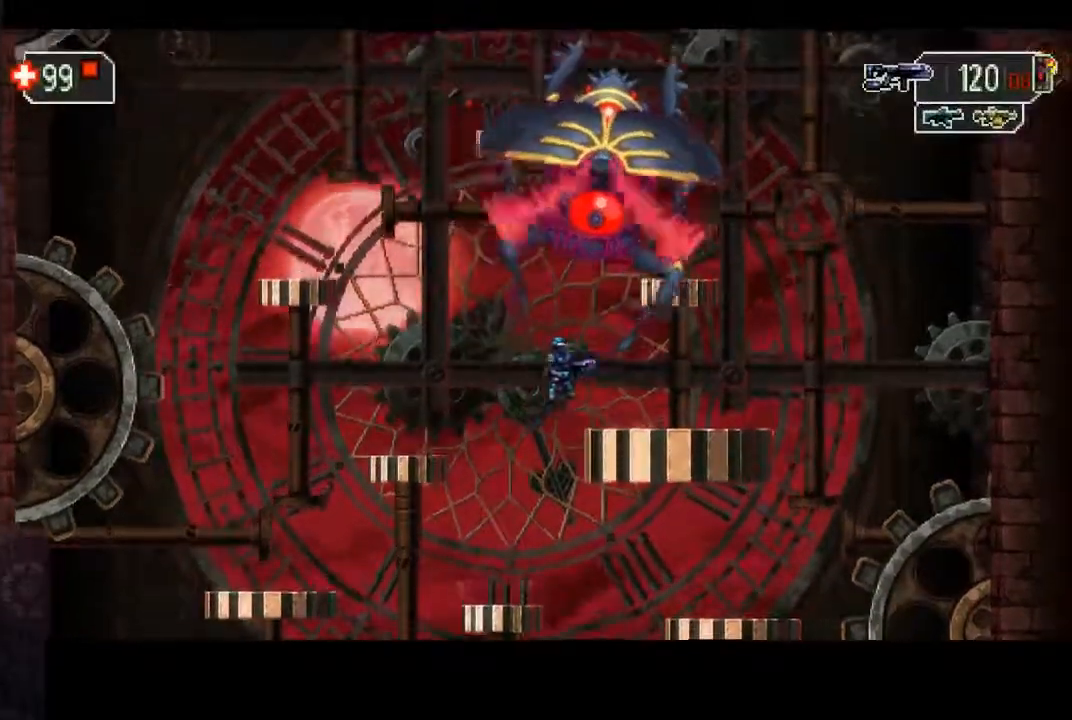
{"buttons": [], "left_stick": "right", "events": [[83, "CROSS", "up"]]}
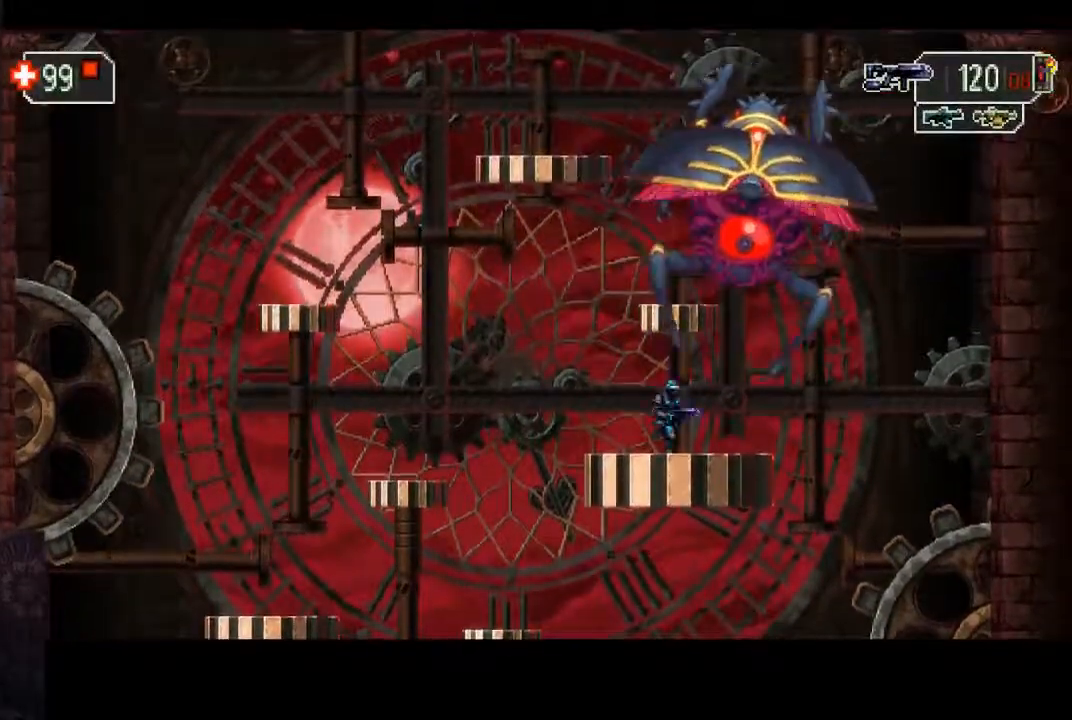
{"buttons": [], "left_stick": "right", "events": [[400, "CROSS", "down"], [483, "CROSS", "up"]]}
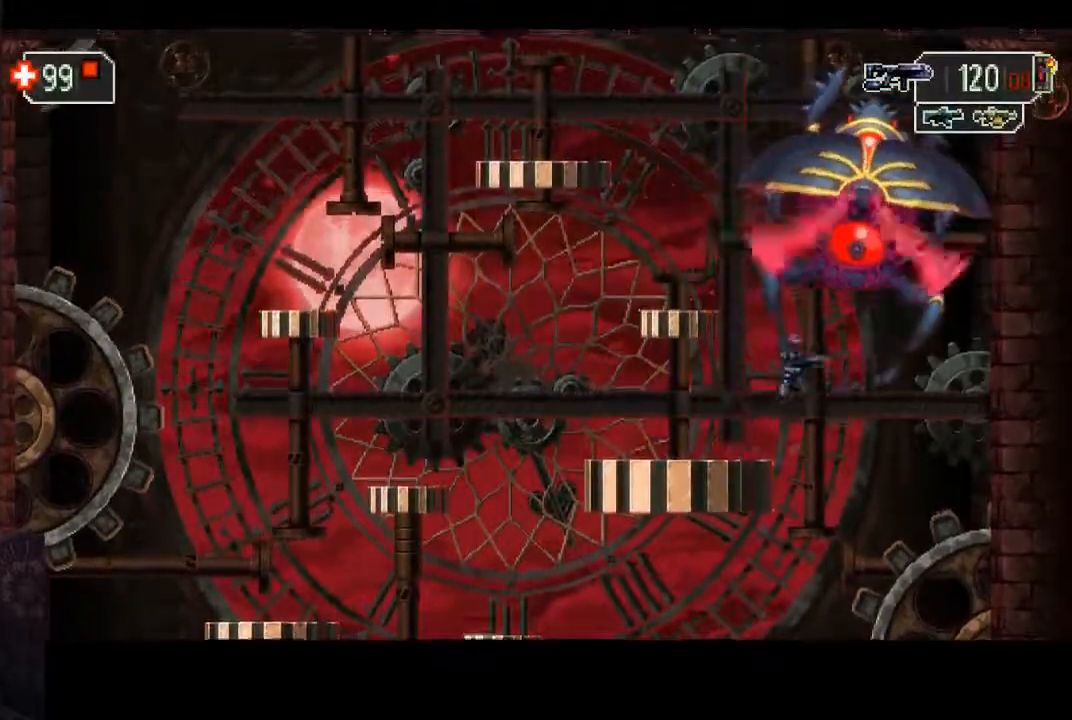
{"buttons": [], "left_stick": "right", "events": []}
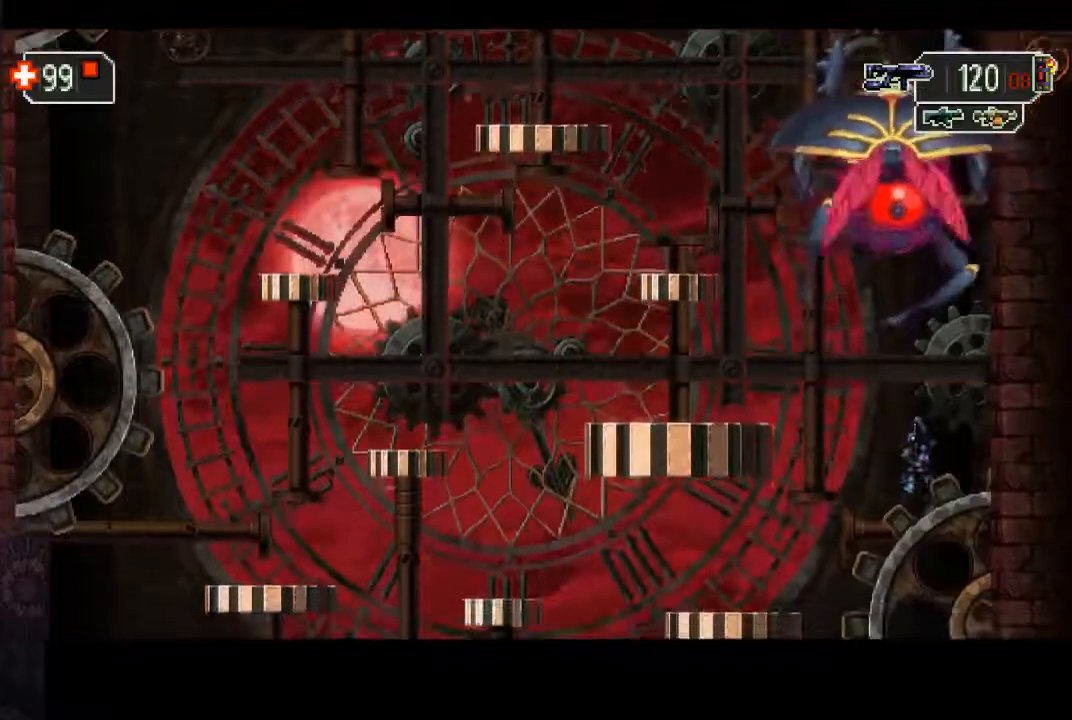
{"buttons": ["SQUARE", "TRIANGLE"], "left_stick": "up"}
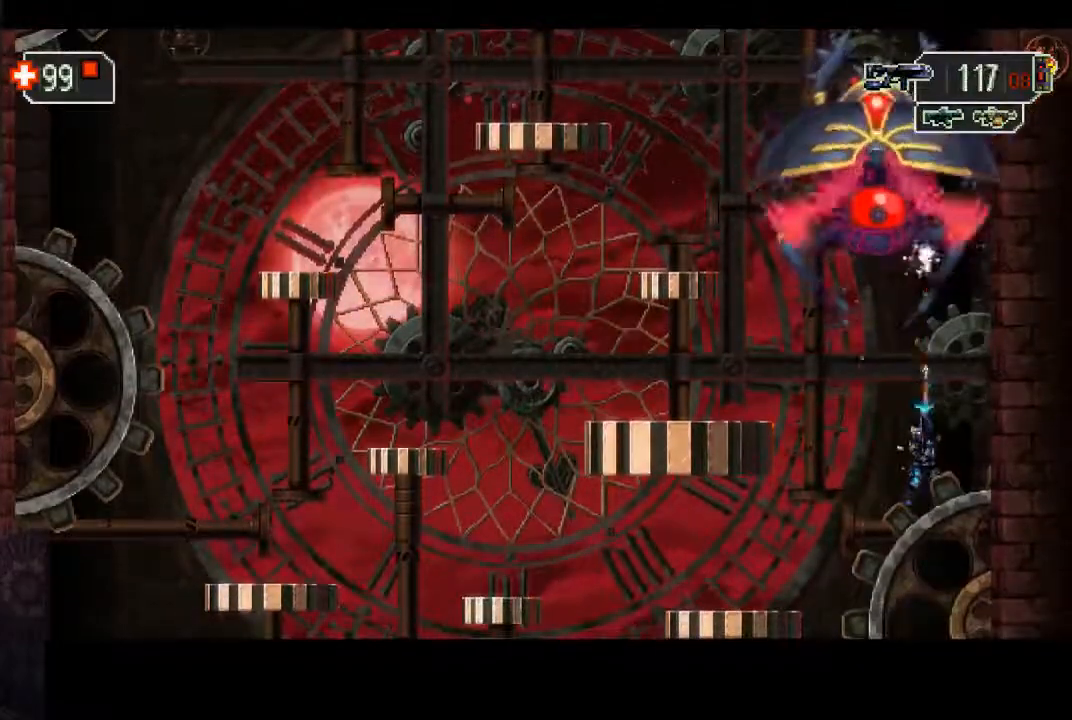
{"buttons": ["SQUARE", "TRIANGLE"], "left_stick": "up", "events": []}
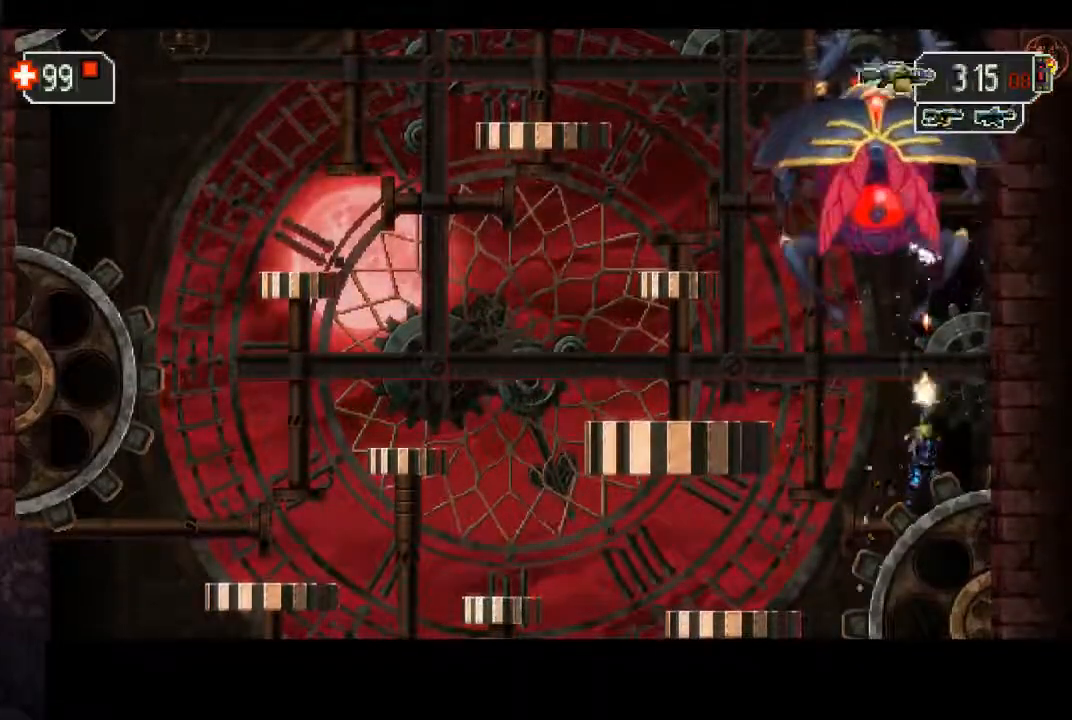
{"buttons": ["SQUARE", "TRIANGLE"], "left_stick": "up", "events": []}
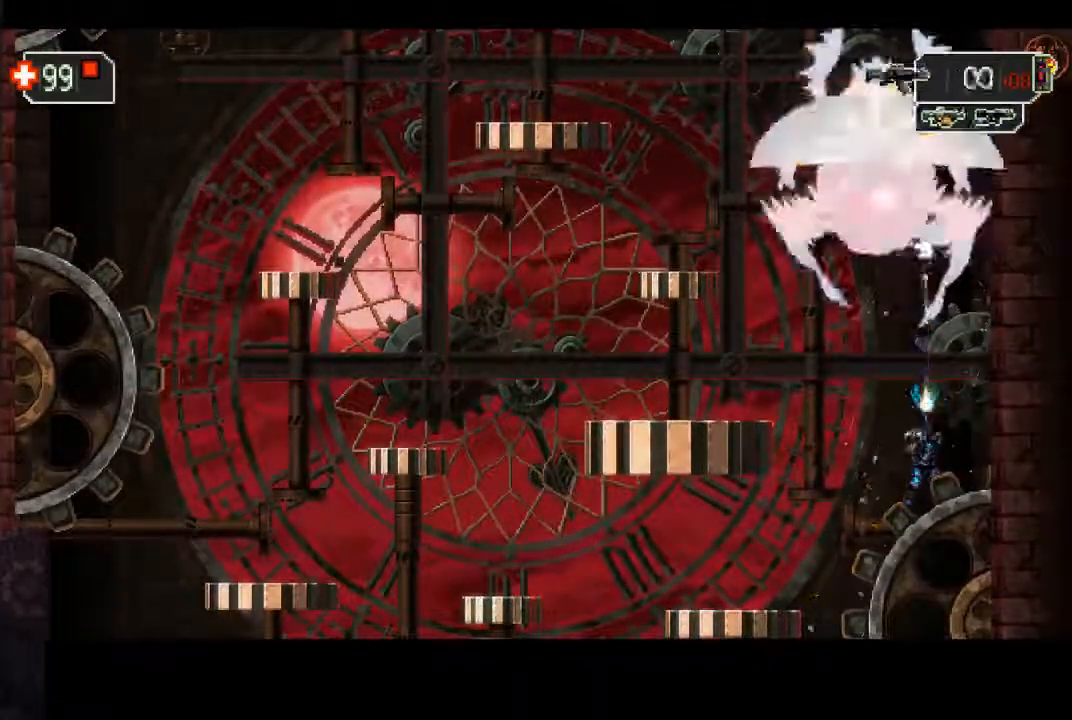
{"buttons": ["SQUARE", "TRIANGLE"], "left_stick": "up", "events": []}
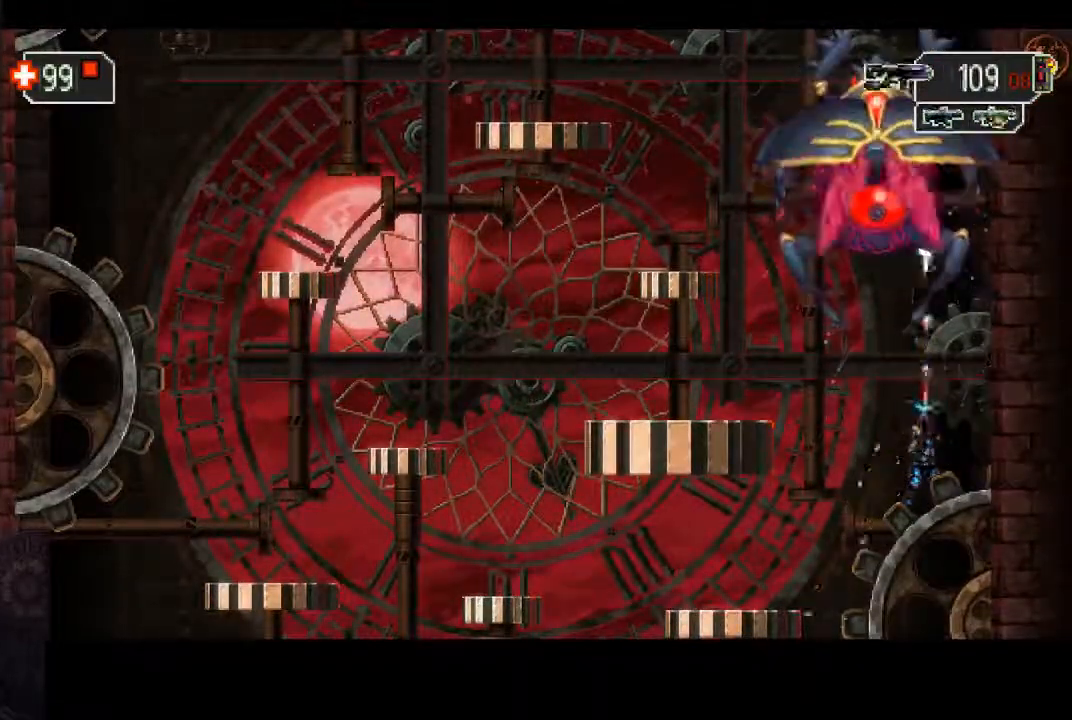
{"buttons": ["SQUARE", "TRIANGLE", "R1"], "left_stick": "up", "events": [[267, "CROSS", "down"], [400, "CROSS", "up"], [483, "R1", "down"]]}
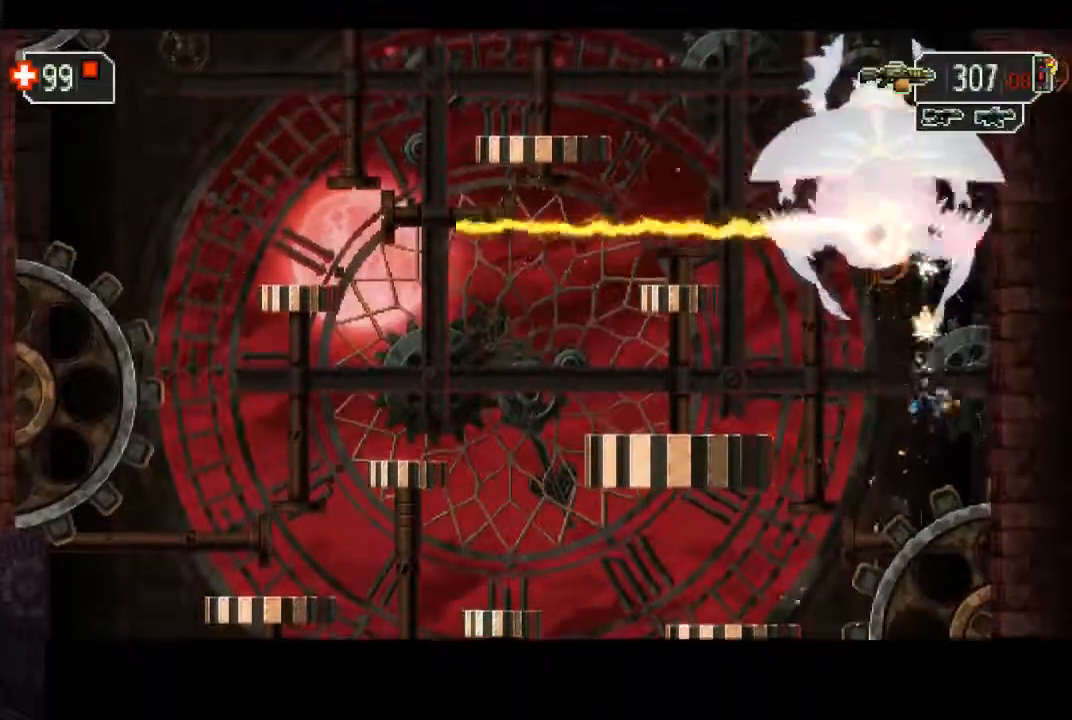
{"buttons": ["SQUARE", "TRIANGLE"], "left_stick": "up", "events": [[117, "R1", "up"]]}
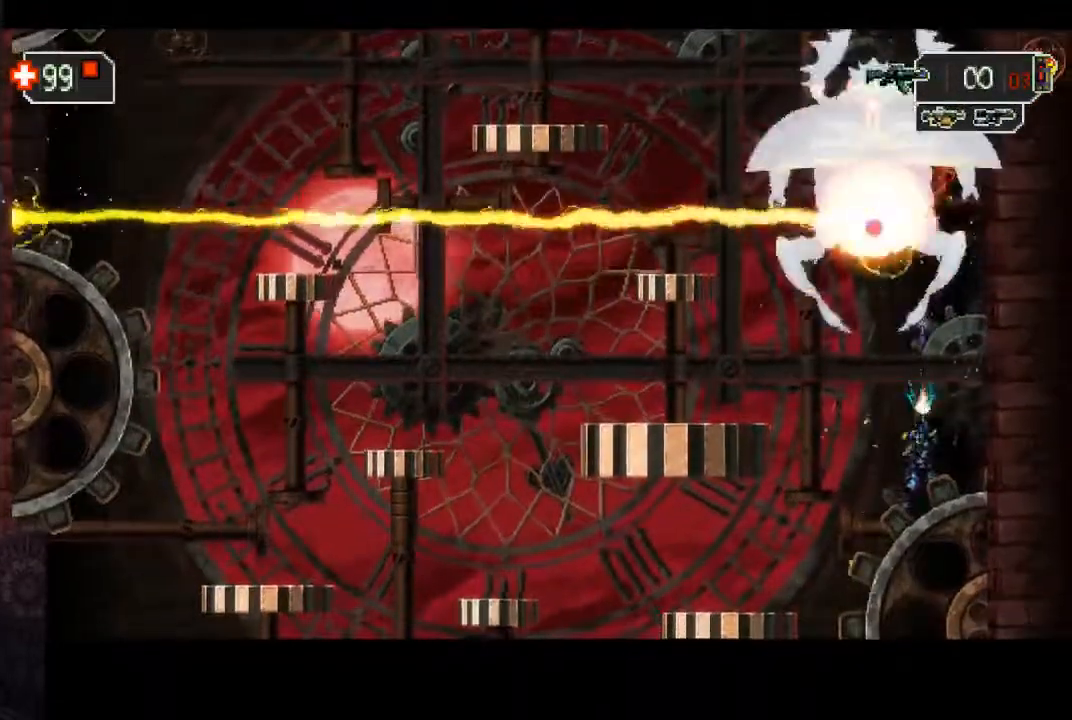
{"buttons": ["SQUARE", "TRIANGLE"], "left_stick": "up", "events": [[117, "CROSS", "down"], [233, "CROSS", "up"], [233, "R1", "down"], [300, "R1", "up"]]}
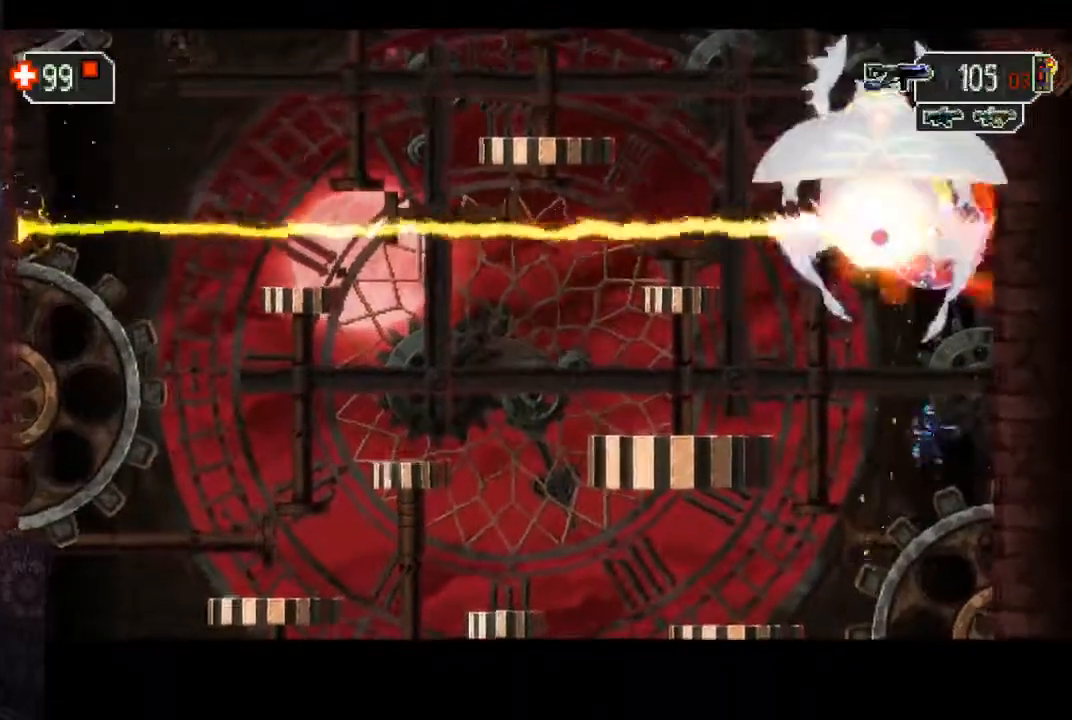
{"buttons": ["SQUARE", "TRIANGLE"], "left_stick": "up", "events": []}
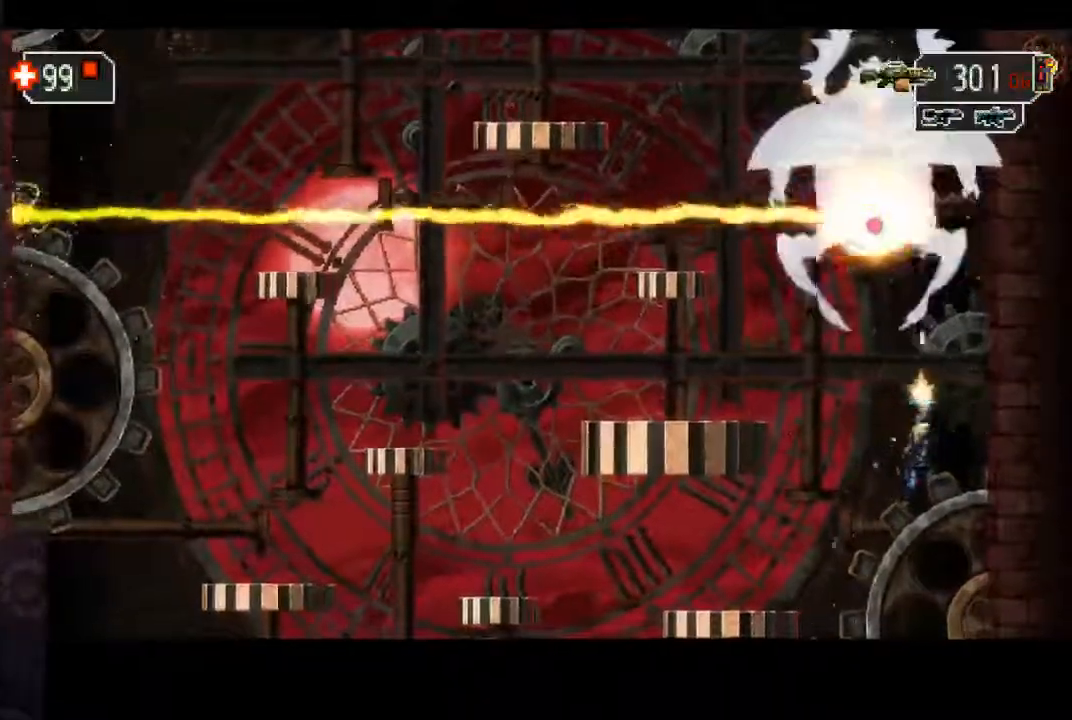
{"buttons": [], "left_stick": "up"}
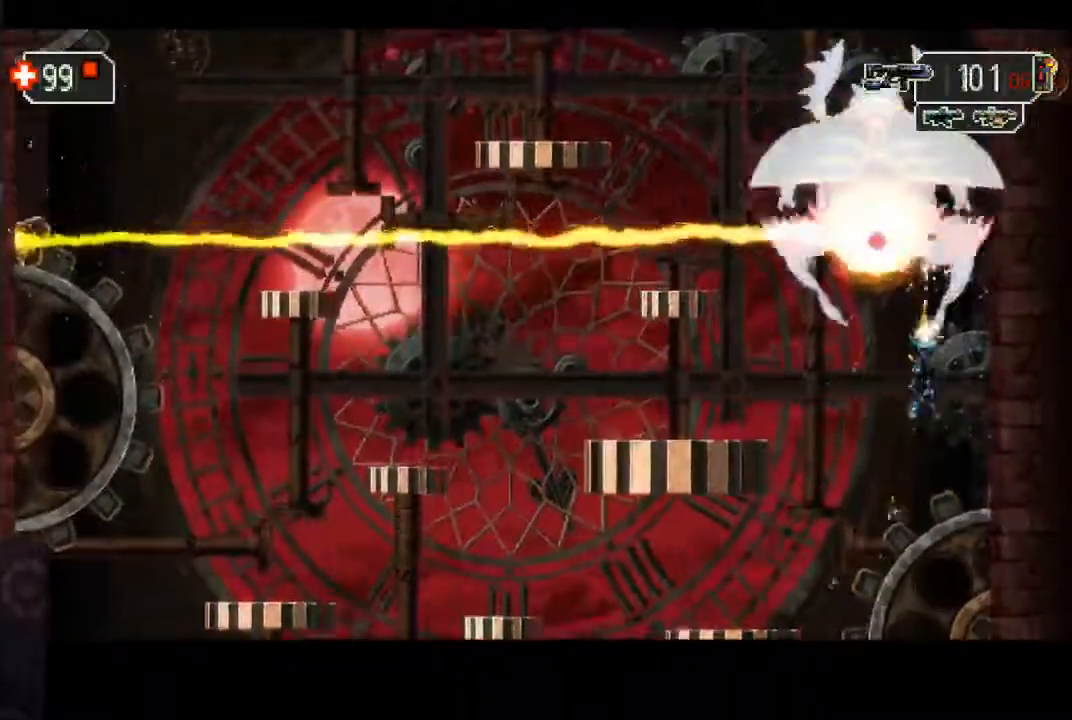
{"buttons": ["SQUARE", "TRIANGLE"], "left_stick": "up"}
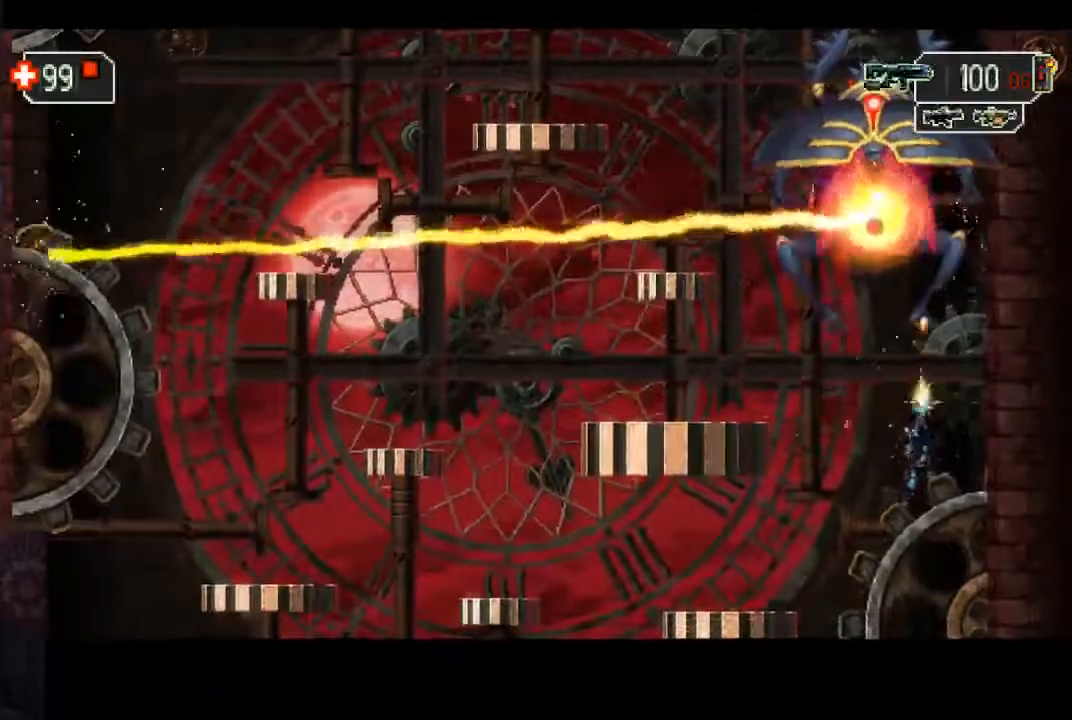
{"buttons": ["SQUARE", "TRIANGLE"], "left_stick": "up", "events": [[100, "CROSS", "down"], [200, "R1", "down"], [200, "R2", "down"], [217, "CROSS", "up"], [283, "R1", "up"], [283, "R2", "up"]]}
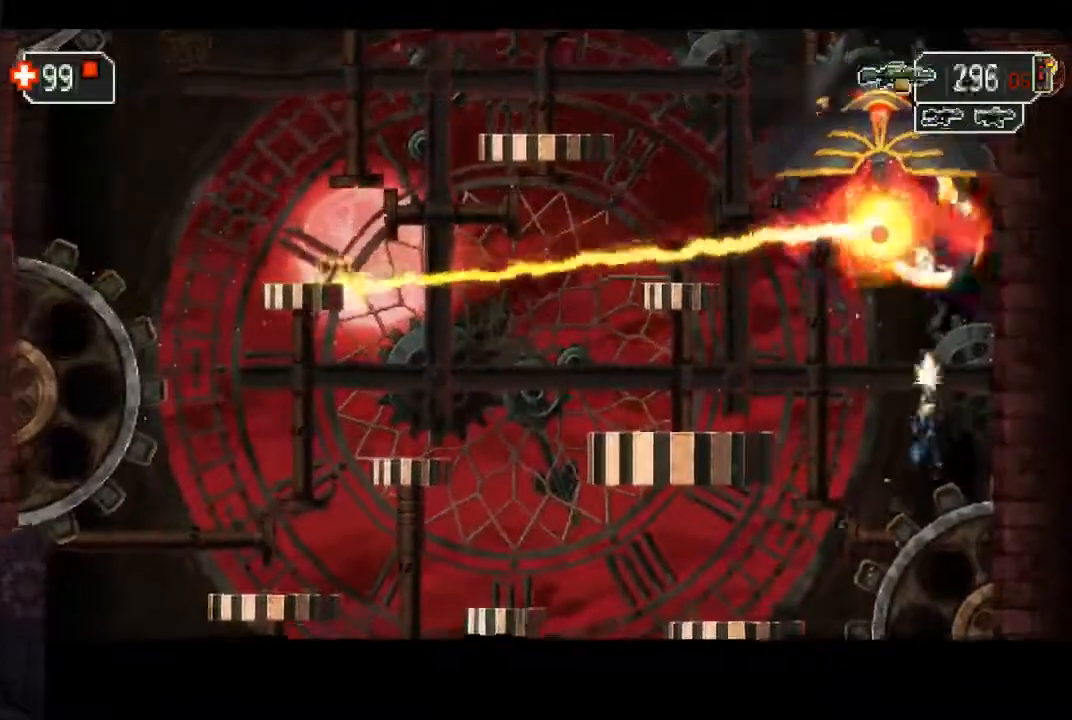
{"buttons": ["SQUARE", "TRIANGLE"], "left_stick": "up", "events": []}
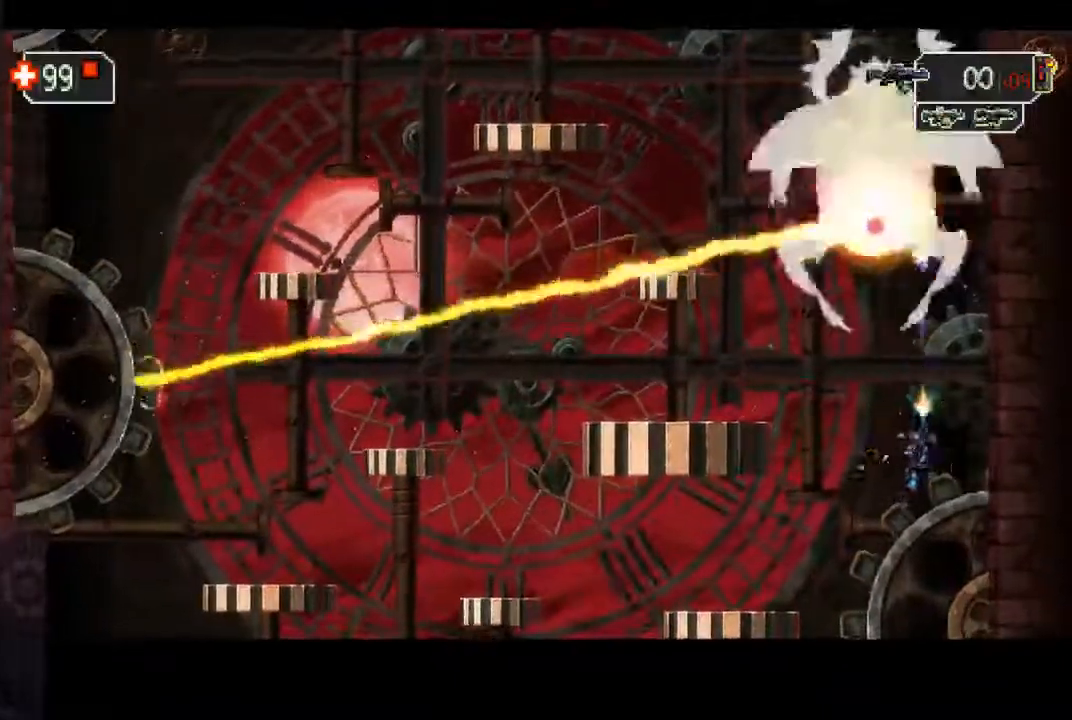
{"buttons": [], "left_stick": "up"}
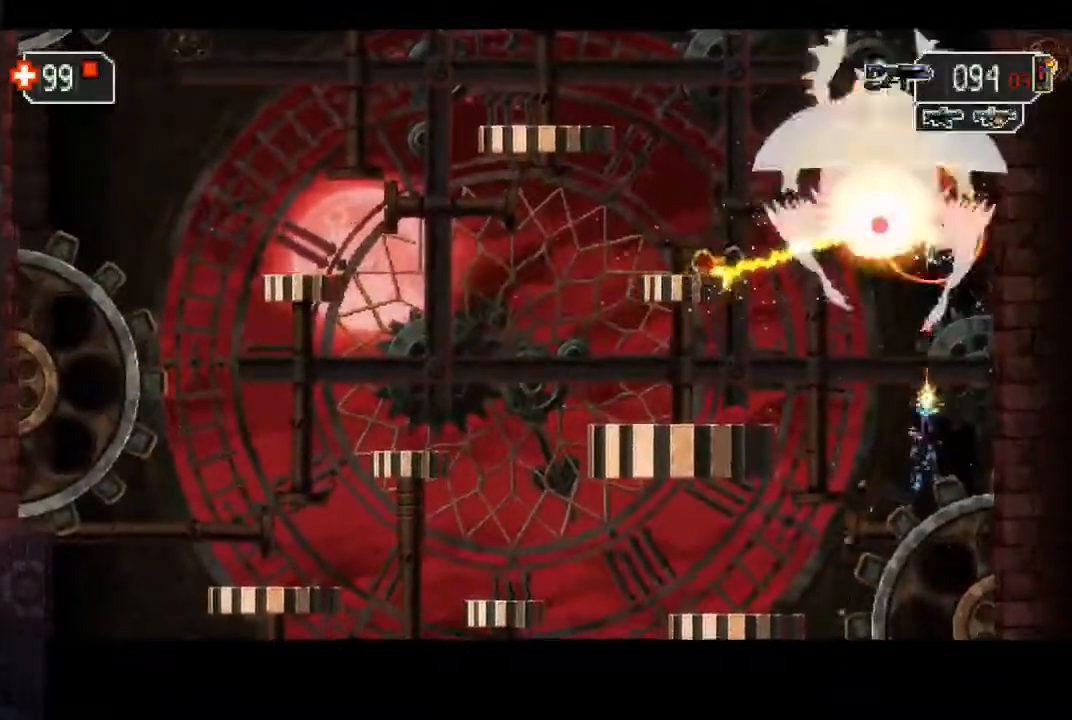
{"buttons": [], "left_stick": "up", "events": [[333, "CROSS", "down"], [367, "R1", "down"], [367, "R2", "down"], [450, "R1", "up"], [450, "R2", "up"], [483, "CROSS", "up"]]}
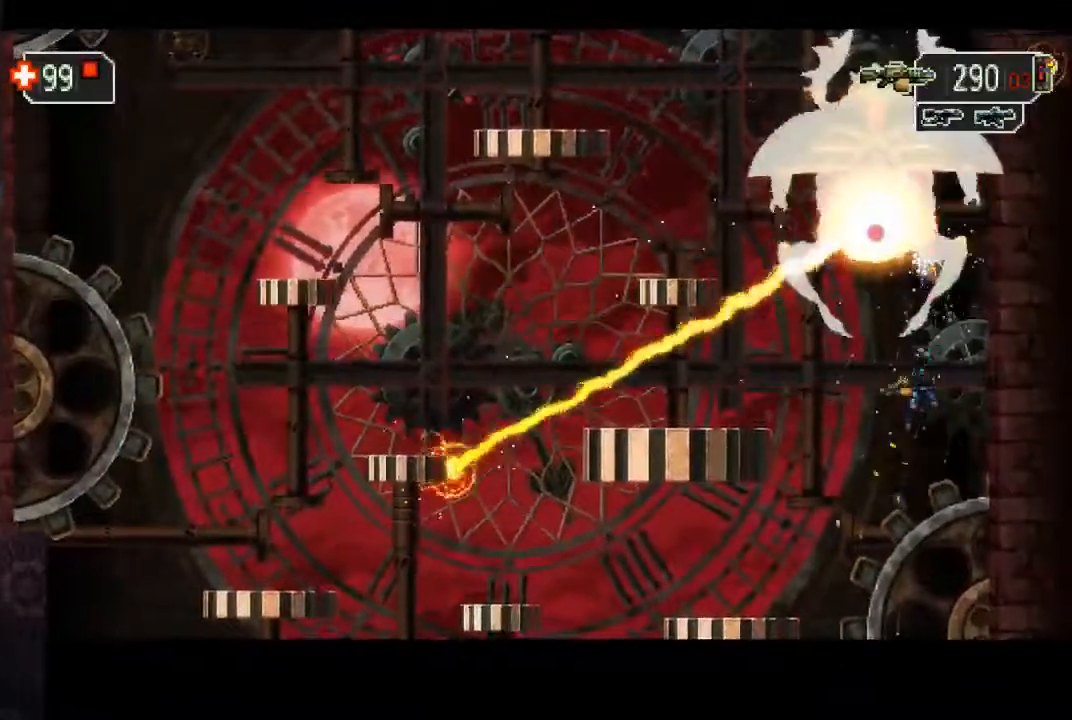
{"buttons": [], "left_stick": "up", "events": []}
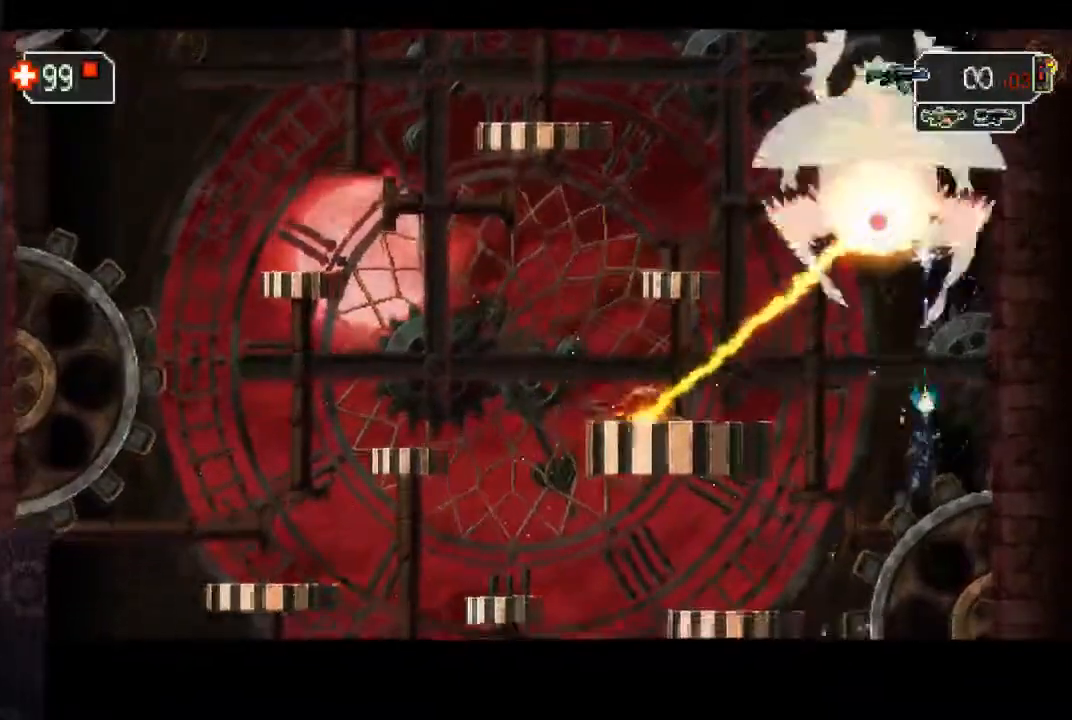
{"buttons": [], "left_stick": "up", "events": [[217, "CROSS", "down"], [283, "R1", "down"], [300, "R2", "down"], [350, "CROSS", "up"], [400, "R1", "up"], [400, "R2", "up"]]}
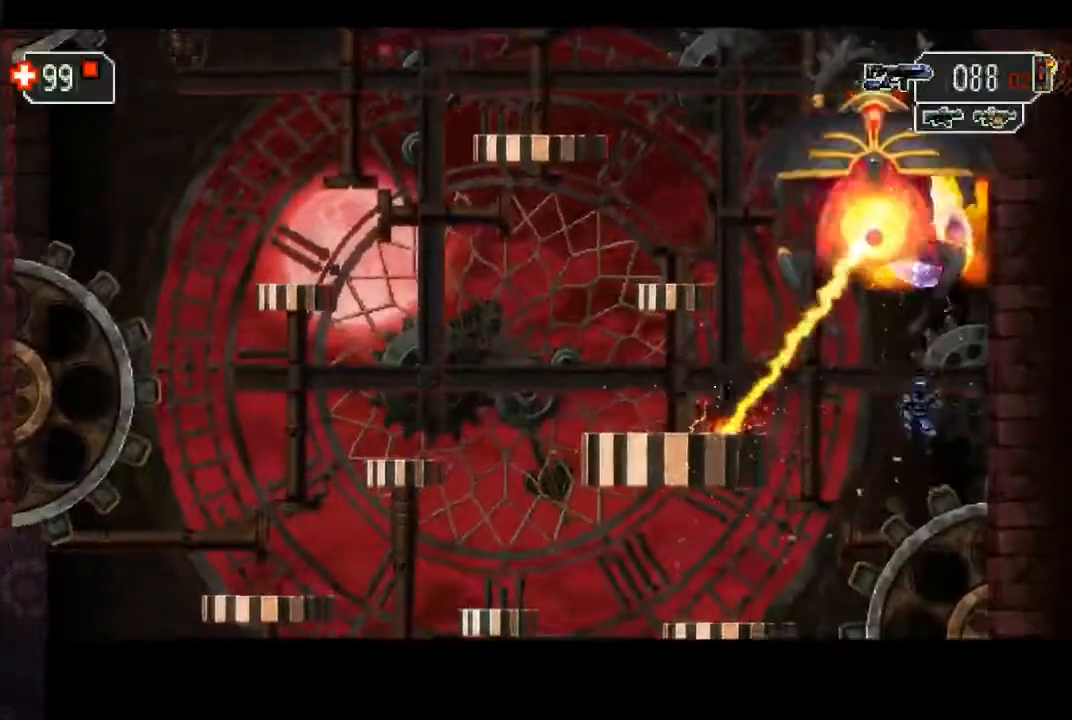
{"buttons": ["CROSS"], "left_stick": "up", "events": [[500, "CROSS", "down"]]}
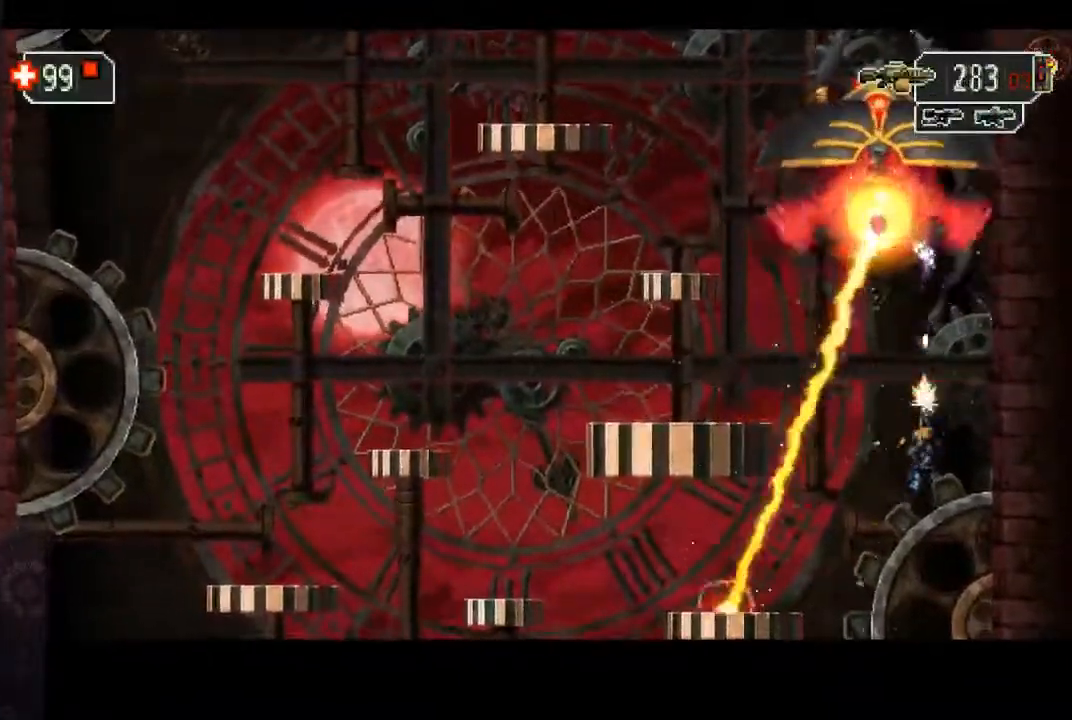
{"buttons": [], "left_stick": "up", "events": [[83, "R1", "down"], [133, "CROSS", "up"], [183, "R1", "up"]]}
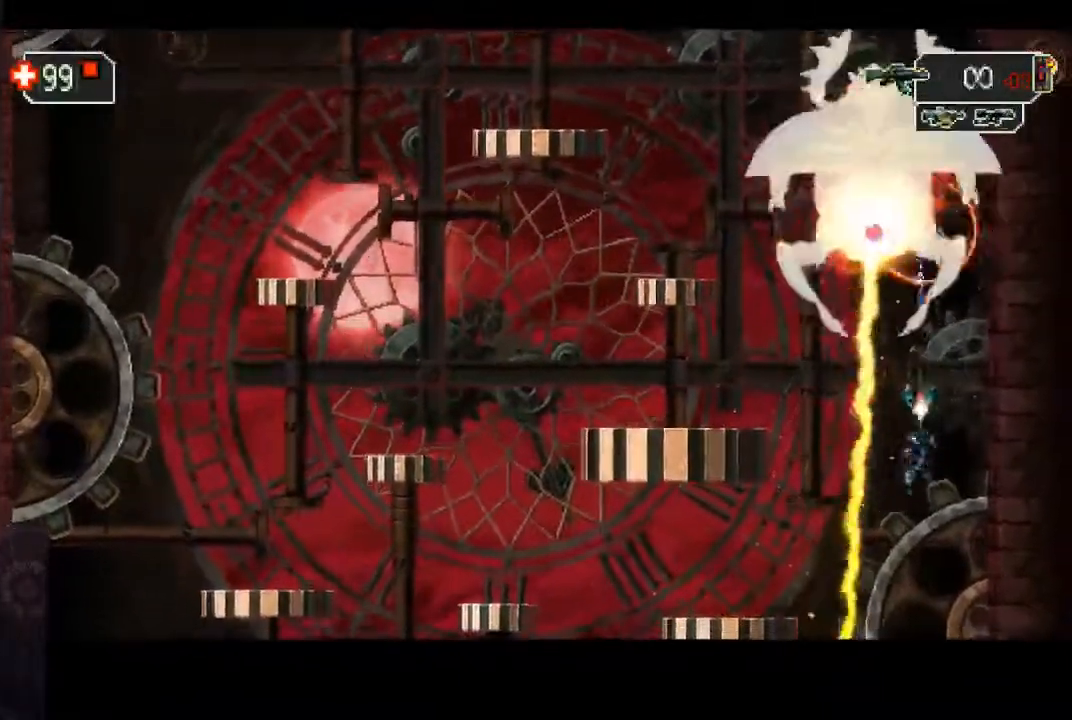
{"buttons": [], "left_stick": "up"}